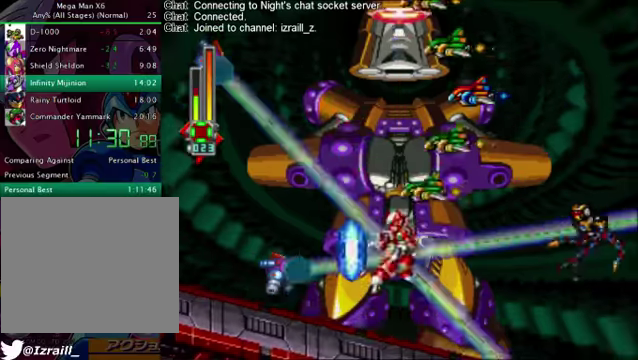
Gameplay with a controller (PlayStation layout); each line is a JSON object with the inputs held at the frame after it. "events" lists button and stick changes between this image and that frame as [ms after this image, input, new state], when the widget could be followed in between.
{"buttons": ["DPAD_RIGHT"], "left_stick": "center", "right_stick": "center", "events": [[84, "CROSS", "up"], [84, "DPAD_RIGHT", "down"]]}
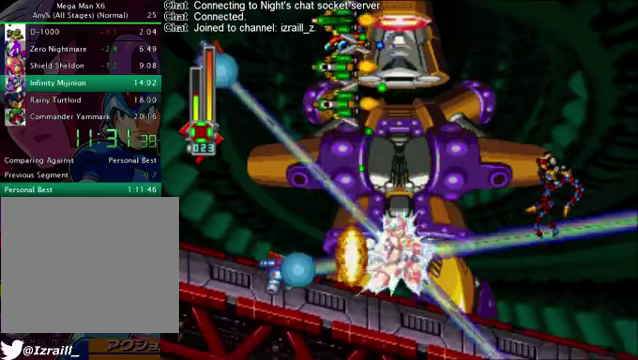
{"buttons": ["CROSS", "R1", "DPAD_RIGHT"], "left_stick": "center", "right_stick": "center", "events": [[42, "DPAD_RIGHT", "up"], [167, "DPAD_RIGHT", "down"], [334, "R1", "down"], [501, "CROSS", "down"]]}
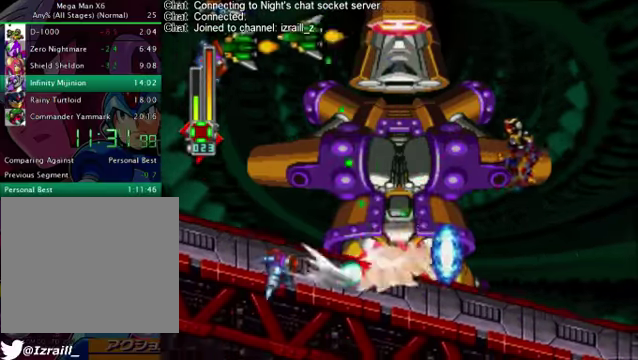
{"buttons": ["CROSS", "L1"], "left_stick": "center", "right_stick": "center", "events": [[42, "L1", "down"], [167, "DPAD_RIGHT", "up"], [167, "R1", "up"]]}
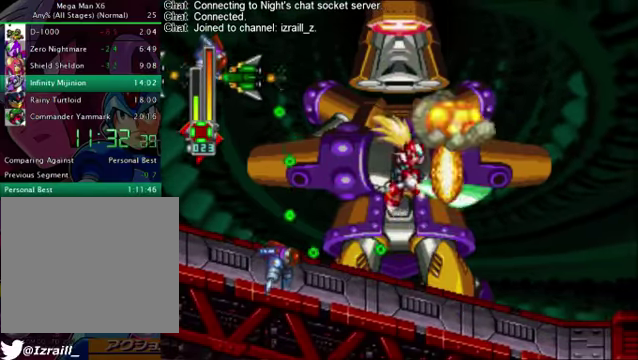
{"buttons": [], "left_stick": "center", "right_stick": "center", "events": [[167, "L1", "up"], [209, "CROSS", "up"], [292, "CROSS", "down"], [376, "DPAD_RIGHT", "down"], [459, "DPAD_RIGHT", "up"], [501, "CROSS", "up"]]}
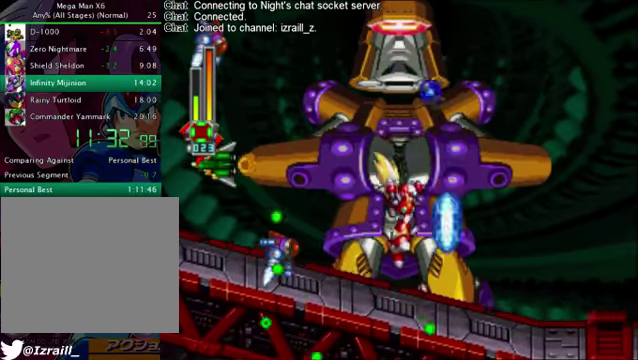
{"buttons": ["CROSS", "DPAD_RIGHT"], "left_stick": "center", "right_stick": "center", "events": [[209, "CROSS", "down"], [334, "CROSS", "up"], [417, "CROSS", "down"], [417, "DPAD_RIGHT", "down"]]}
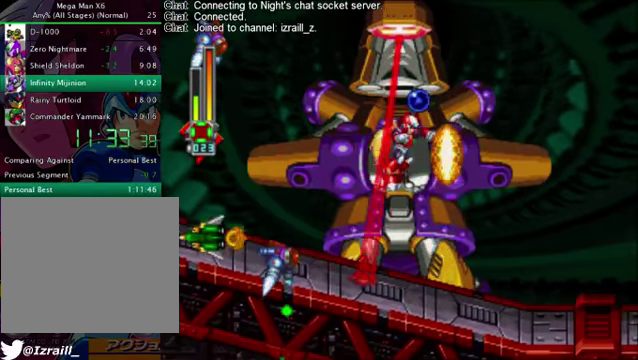
{"buttons": ["DPAD_RIGHT"], "left_stick": "center", "right_stick": "center", "events": [[250, "CROSS", "up"]]}
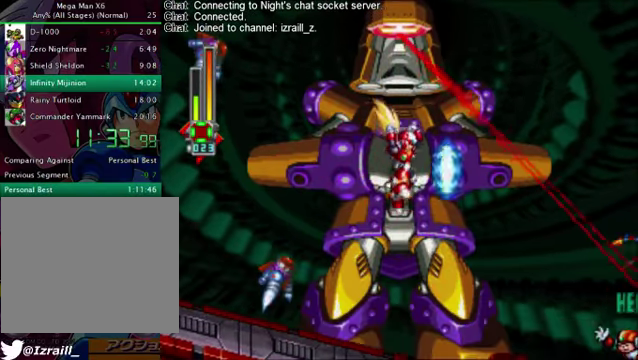
{"buttons": ["DPAD_RIGHT"], "left_stick": "center", "right_stick": "center", "events": []}
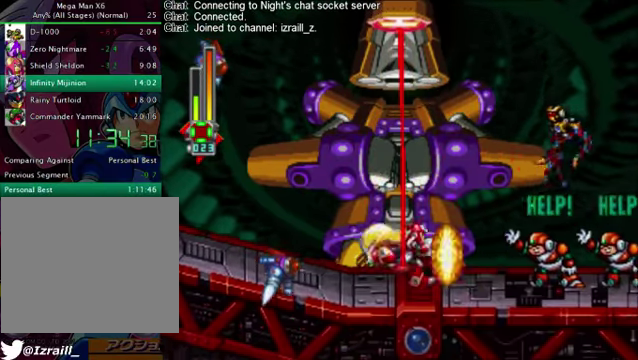
{"buttons": ["R1", "DPAD_RIGHT"], "left_stick": "center", "right_stick": "center", "events": [[167, "R1", "down"]]}
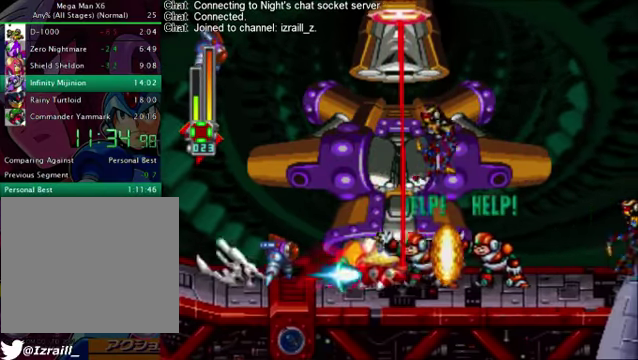
{"buttons": ["CROSS", "DPAD_RIGHT"], "left_stick": "center", "right_stick": "center", "events": [[251, "R1", "up"], [501, "CROSS", "down"]]}
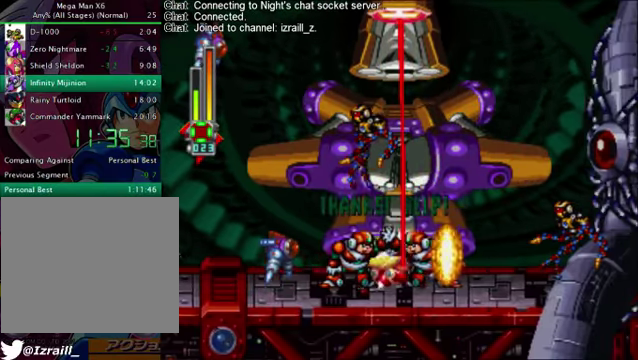
{"buttons": ["CROSS"], "left_stick": "center", "right_stick": "center", "events": [[42, "DPAD_RIGHT", "up"]]}
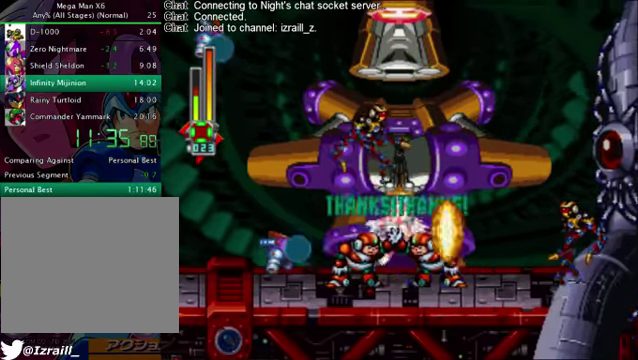
{"buttons": ["DPAD_LEFT"], "left_stick": "center", "right_stick": "center", "events": [[84, "CROSS", "up"], [167, "CROSS", "down"], [292, "CROSS", "up"], [333, "DPAD_LEFT", "down"]]}
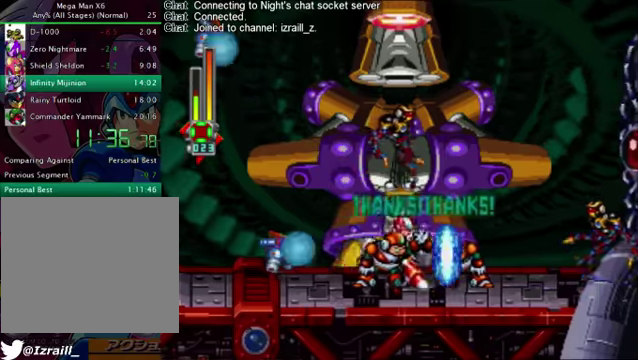
{"buttons": ["CROSS", "L1"], "left_stick": "center", "right_stick": "center", "events": [[293, "CROSS", "down"], [293, "DPAD_LEFT", "up"], [334, "DPAD_RIGHT", "down"], [376, "L1", "down"], [460, "DPAD_RIGHT", "up"]]}
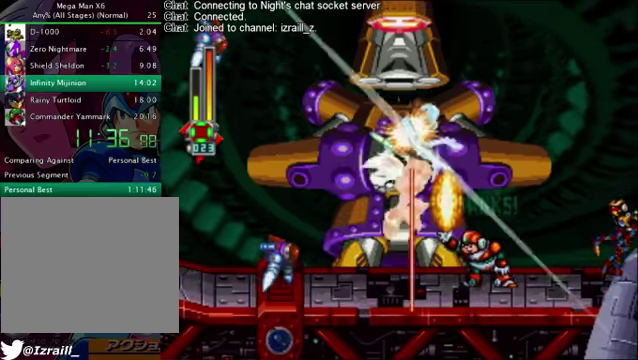
{"buttons": [], "left_stick": "center", "right_stick": "center", "events": [[459, "CROSS", "up"], [459, "L1", "up"]]}
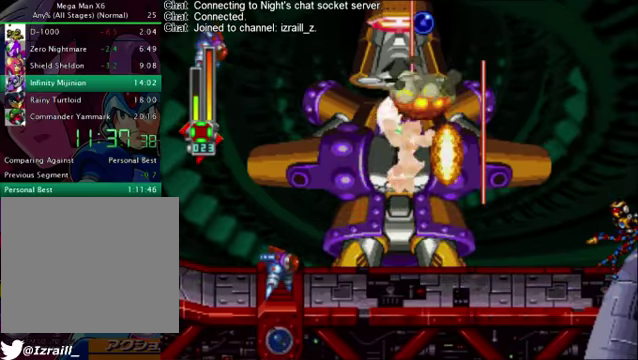
{"buttons": ["DPAD_RIGHT"], "left_stick": "center", "right_stick": "center", "events": [[42, "CROSS", "down"], [418, "CROSS", "up"], [418, "DPAD_RIGHT", "down"]]}
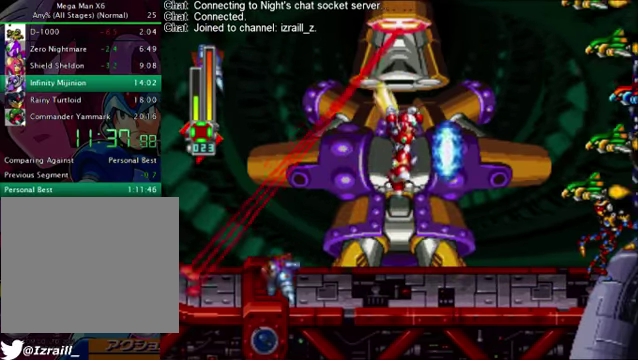
{"buttons": ["CROSS", "DPAD_LEFT"], "left_stick": "center", "right_stick": "center", "events": [[209, "DPAD_RIGHT", "up"], [334, "DPAD_LEFT", "down"], [376, "CROSS", "down"]]}
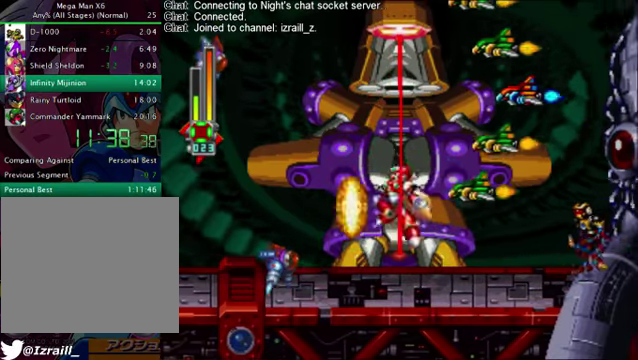
{"buttons": ["R1", "DPAD_RIGHT"], "left_stick": "center", "right_stick": "center", "events": [[42, "CROSS", "up"], [42, "DPAD_LEFT", "up"], [167, "DPAD_LEFT", "down"], [292, "DPAD_LEFT", "up"], [376, "DPAD_RIGHT", "down"], [417, "R1", "down"]]}
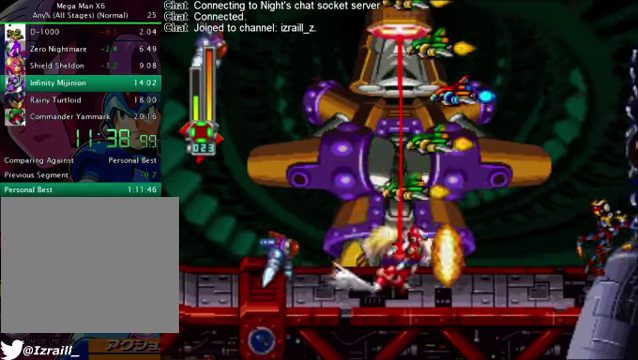
{"buttons": ["CROSS", "DPAD_LEFT"], "left_stick": "center", "right_stick": "center", "events": [[83, "CROSS", "down"], [209, "R1", "up"], [250, "CROSS", "up"], [292, "DPAD_RIGHT", "up"], [375, "CROSS", "down"], [375, "DPAD_LEFT", "down"]]}
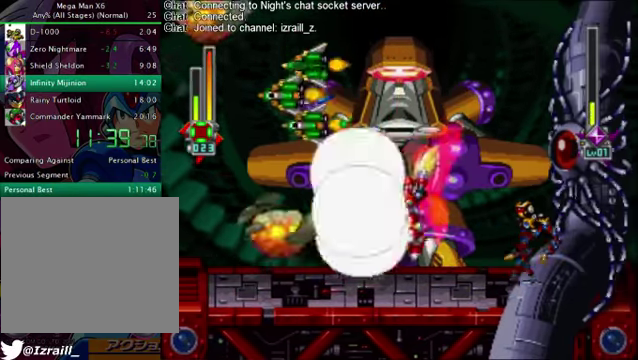
{"buttons": ["DPAD_RIGHT"], "left_stick": "center", "right_stick": "center", "events": [[83, "DPAD_LEFT", "up"], [125, "CROSS", "up"], [250, "DPAD_RIGHT", "down"]]}
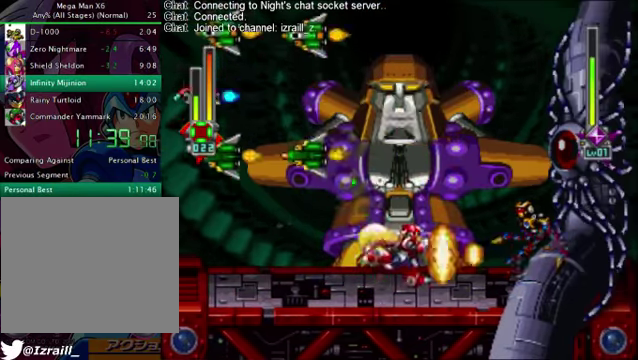
{"buttons": [], "left_stick": "center", "right_stick": "center", "events": [[167, "CROSS", "down"], [250, "L1", "down"], [333, "CROSS", "up"], [375, "DPAD_RIGHT", "up"], [459, "L1", "up"]]}
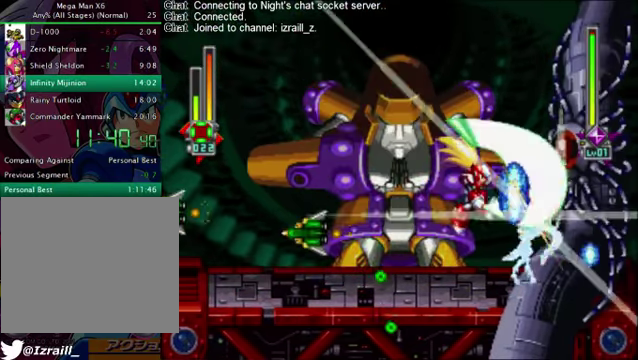
{"buttons": ["DPAD_RIGHT"], "left_stick": "center", "right_stick": "center", "events": [[251, "DPAD_RIGHT", "down"]]}
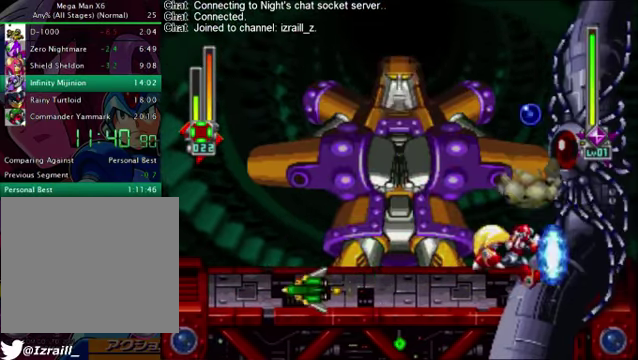
{"buttons": ["CROSS", "L1"], "left_stick": "center", "right_stick": "center", "events": [[42, "DPAD_RIGHT", "up"], [126, "CROSS", "down"], [251, "L1", "down"]]}
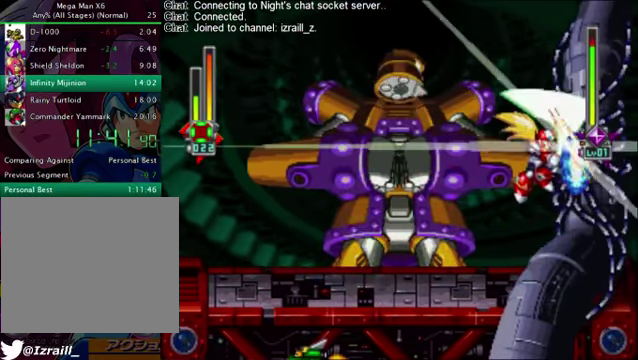
{"buttons": ["CROSS", "L1"], "left_stick": "center", "right_stick": "center", "events": []}
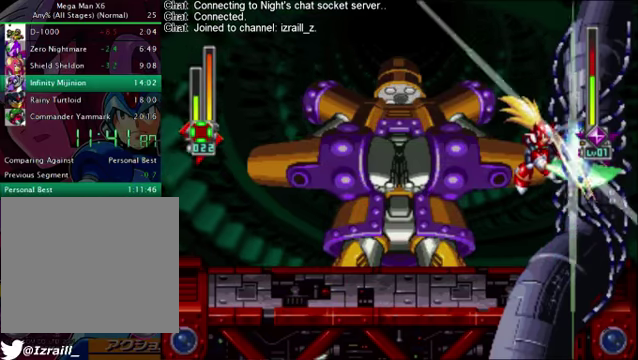
{"buttons": ["CROSS", "L1"], "left_stick": "center", "right_stick": "center", "events": []}